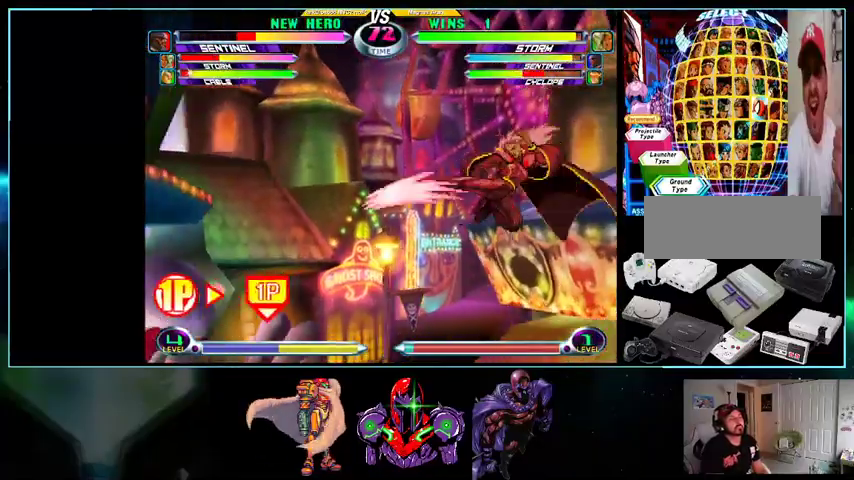
Gameplay with a controller (Nintendo layout); each line is a JSON object with the inputs held at the frame after it. "events" lists button and stick changes between this image and that frame as [ms after this image, input, new state], when the widget could be followed in between. Not read: L3 R3.
{"buttons": ["DPAD_UP", "DPAD_LEFT"], "events": [[233, "X", "down"], [233, "Y", "down"], [300, "X", "up"], [300, "Y", "up"], [367, "X", "down"], [433, "X", "up"]]}
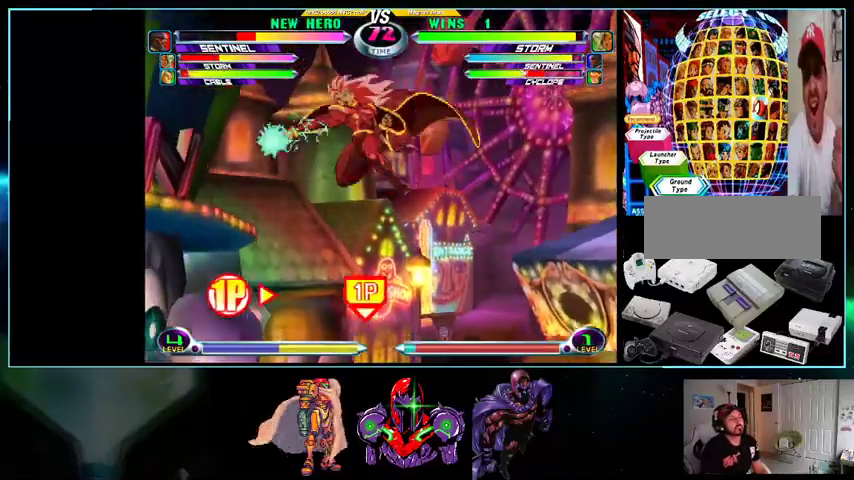
{"buttons": ["DPAD_UP", "DPAD_RIGHT"], "events": [[33, "A", "down"], [100, "A", "up"], [100, "DPAD_LEFT", "up"], [133, "DPAD_RIGHT", "down"], [367, "A", "down"], [400, "A", "up"]]}
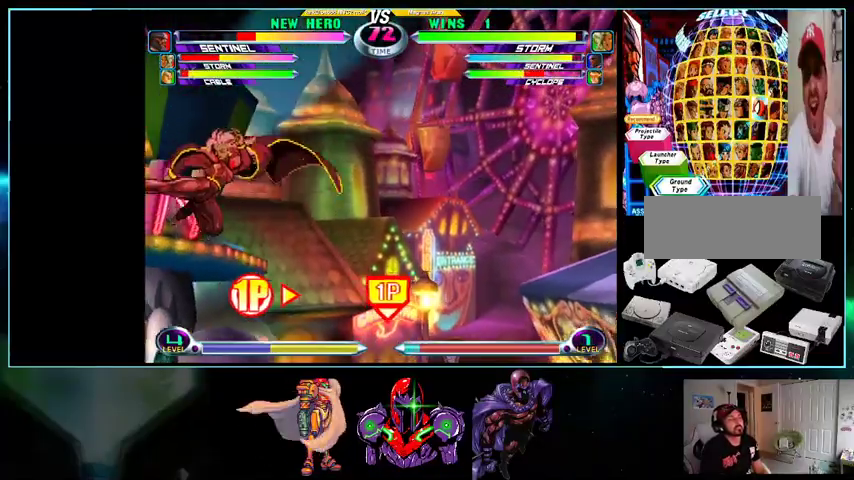
{"buttons": ["DPAD_UP", "DPAD_RIGHT"], "events": [[333, "A", "down"], [400, "A", "up"]]}
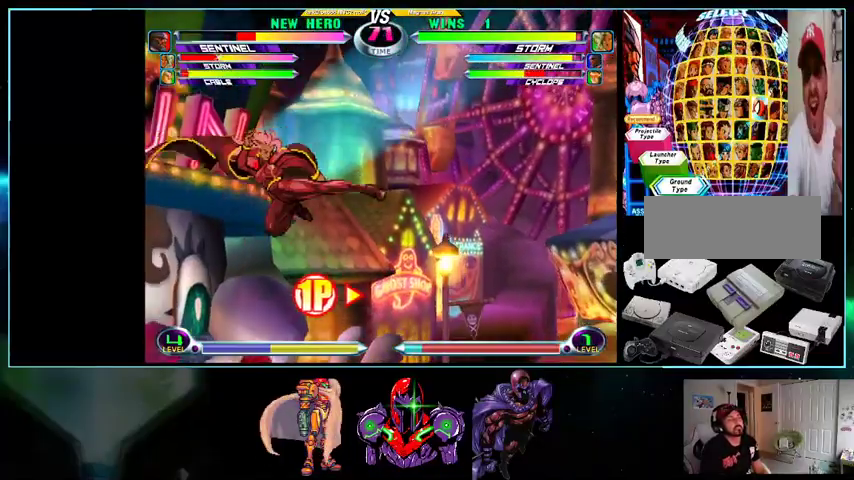
{"buttons": ["A", "DPAD_LEFT"], "events": [[100, "DPAD_LEFT", "down"], [100, "DPAD_RIGHT", "up"], [133, "DPAD_UP", "up"], [500, "A", "down"]]}
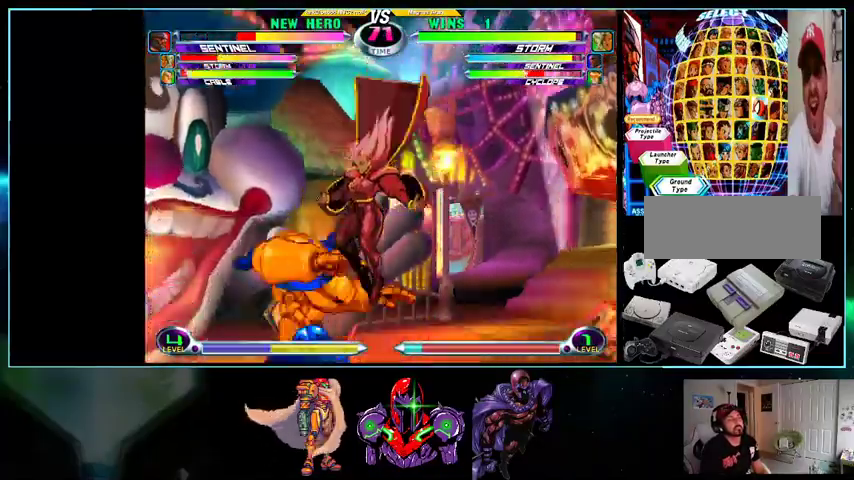
{"buttons": ["DPAD_RIGHT"], "events": [[100, "A", "up"], [100, "DPAD_UP", "down"], [333, "R1", "down"], [400, "DPAD_LEFT", "up"], [400, "DPAD_UP", "up"], [433, "DPAD_RIGHT", "down"], [433, "R1", "up"]]}
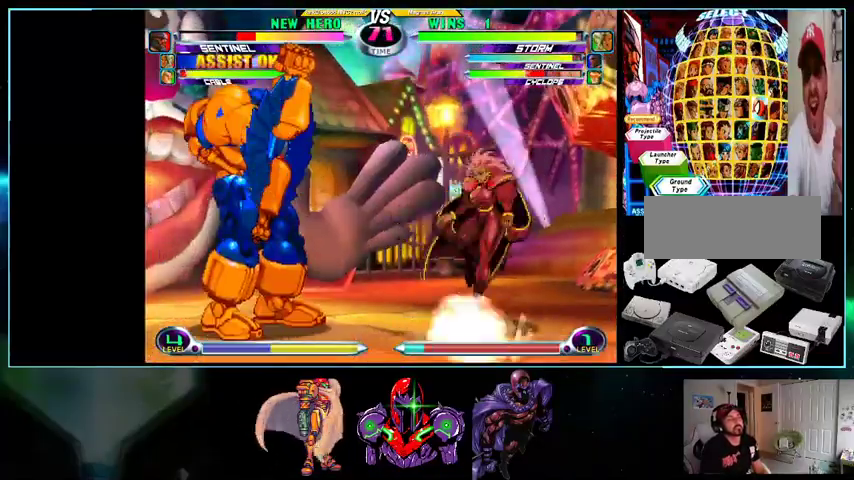
{"buttons": ["DPAD_LEFT"], "events": [[367, "DPAD_RIGHT", "up"], [467, "DPAD_LEFT", "down"]]}
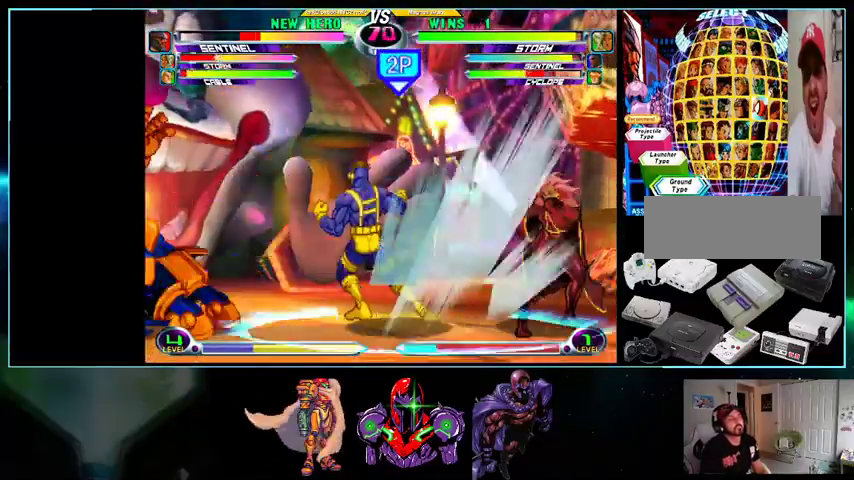
{"buttons": ["X", "Y", "DPAD_LEFT"], "events": [[33, "X", "down"], [33, "Y", "down"], [133, "X", "up"], [133, "Y", "up"], [200, "DPAD_DOWN", "down"], [200, "DPAD_LEFT", "up"], [267, "DPAD_DOWN", "up"], [267, "DPAD_LEFT", "down"], [300, "DPAD_UP", "down"], [467, "DPAD_UP", "up"], [500, "X", "down"], [500, "Y", "down"]]}
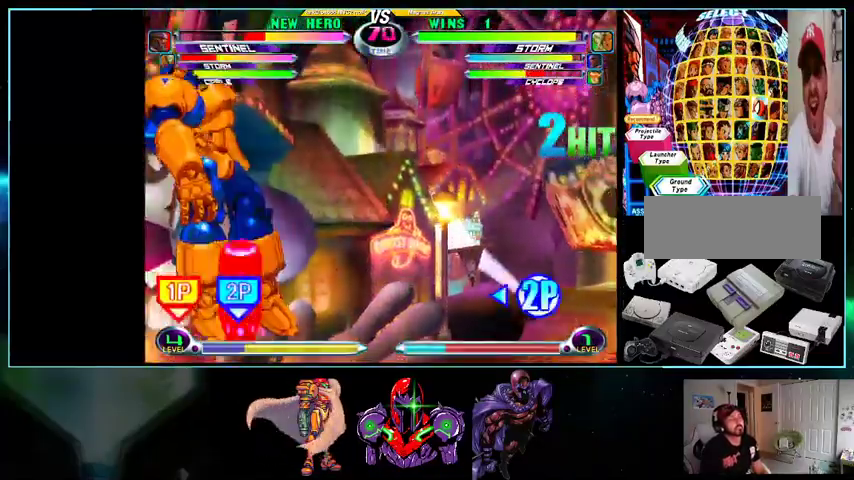
{"buttons": ["DPAD_LEFT"], "events": [[100, "X", "up"], [100, "Y", "up"], [467, "DPAD_DOWN", "down"], [467, "DPAD_LEFT", "up"], [500, "DPAD_DOWN", "up"], [500, "DPAD_LEFT", "down"]]}
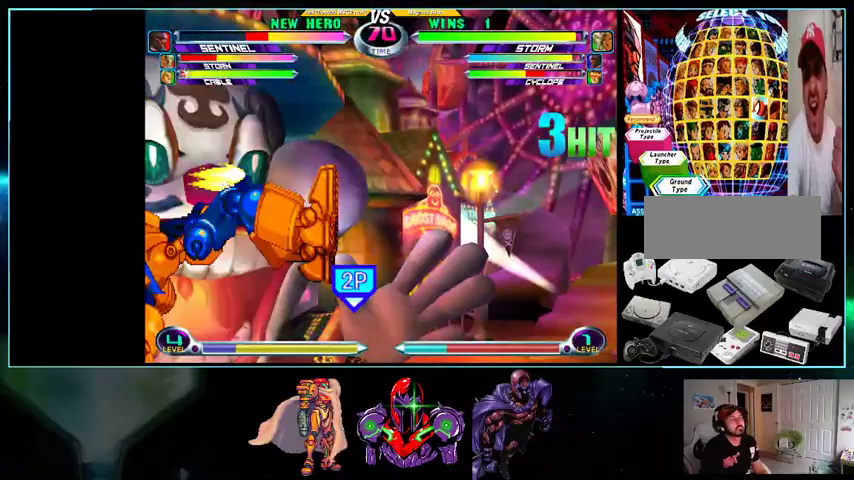
{"buttons": ["Y", "DPAD_DOWN", "DPAD_LEFT"], "events": [[33, "DPAD_UP", "down"], [200, "Y", "down"], [233, "Y", "up"], [267, "DPAD_UP", "up"], [300, "DPAD_DOWN", "down"], [400, "Y", "down"], [433, "Y", "up"], [500, "Y", "down"]]}
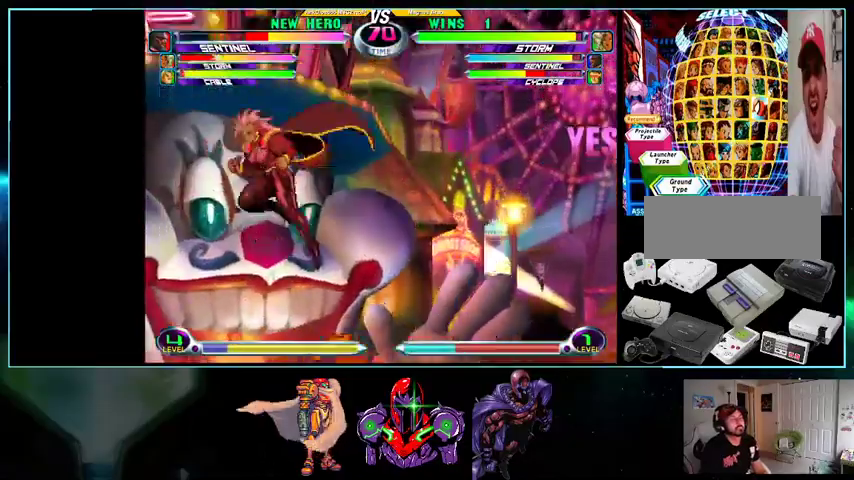
{"buttons": ["DPAD_LEFT"], "events": [[33, "DPAD_DOWN", "up"], [100, "DPAD_RIGHT", "down"], [100, "Y", "up"], [367, "B", "down"], [433, "B", "up"], [500, "DPAD_RIGHT", "up"]]}
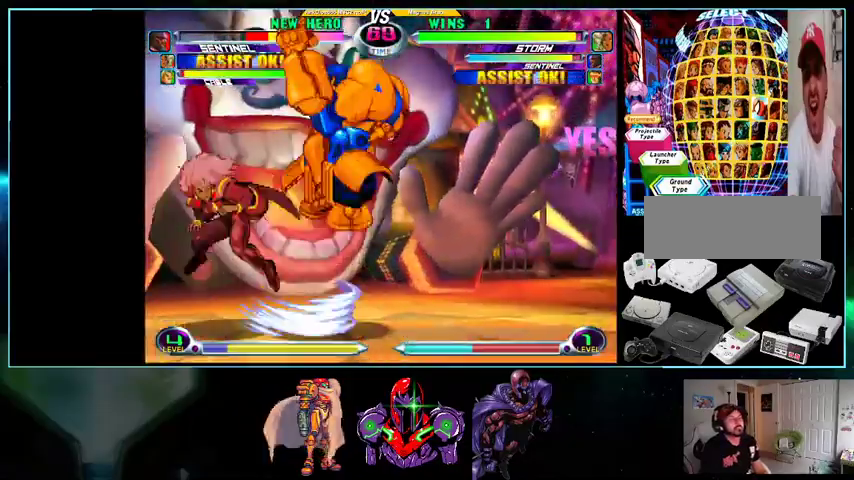
{"buttons": [], "events": [[33, "DPAD_LEFT", "up"], [100, "DPAD_RIGHT", "down"], [133, "DPAD_RIGHT", "up"], [200, "DPAD_LEFT", "down"], [500, "DPAD_LEFT", "up"]]}
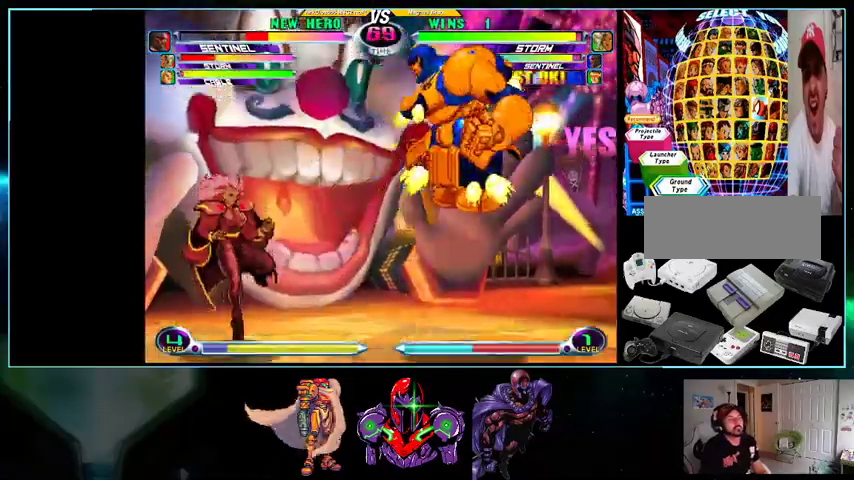
{"buttons": ["Y", "DPAD_RIGHT"], "events": [[33, "DPAD_DOWN", "down"], [33, "DPAD_RIGHT", "down"], [100, "DPAD_DOWN", "up"], [100, "DPAD_UP", "down"], [233, "DPAD_UP", "up"], [333, "X", "down"], [333, "Y", "down"], [400, "X", "up"], [400, "Y", "up"], [500, "Y", "down"]]}
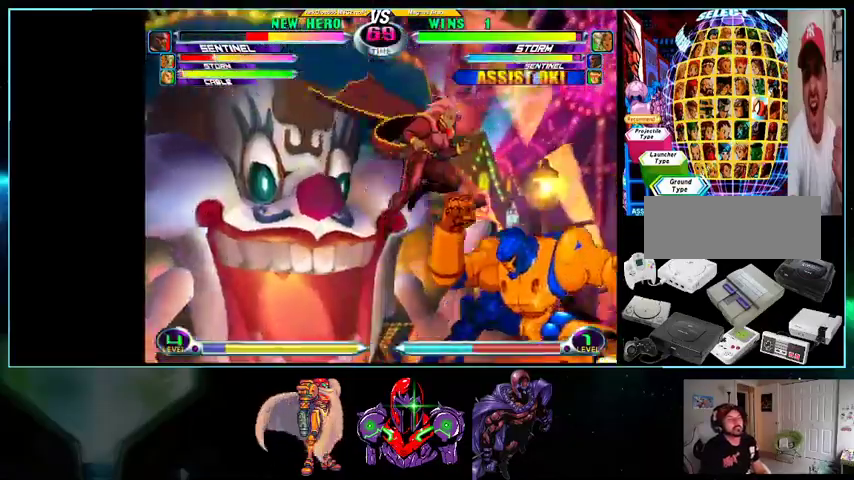
{"buttons": ["DPAD_LEFT"], "events": [[33, "Y", "up"], [167, "DPAD_RIGHT", "up"], [200, "DPAD_LEFT", "down"], [400, "B", "down"], [500, "B", "up"]]}
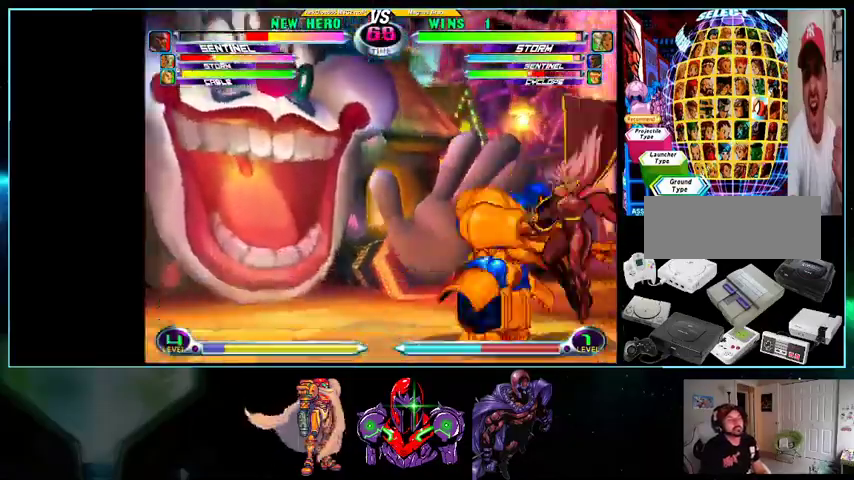
{"buttons": ["DPAD_DOWN", "DPAD_RIGHT"], "events": [[233, "R1", "down"], [300, "DPAD_LEFT", "up"], [300, "DPAD_RIGHT", "down"], [333, "R1", "up"], [433, "DPAD_DOWN", "down"]]}
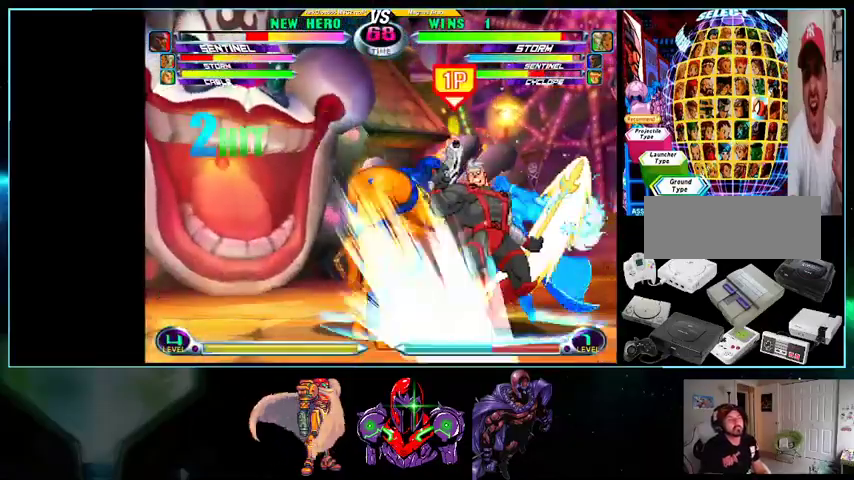
{"buttons": ["DPAD_DOWN", "DPAD_RIGHT"], "events": []}
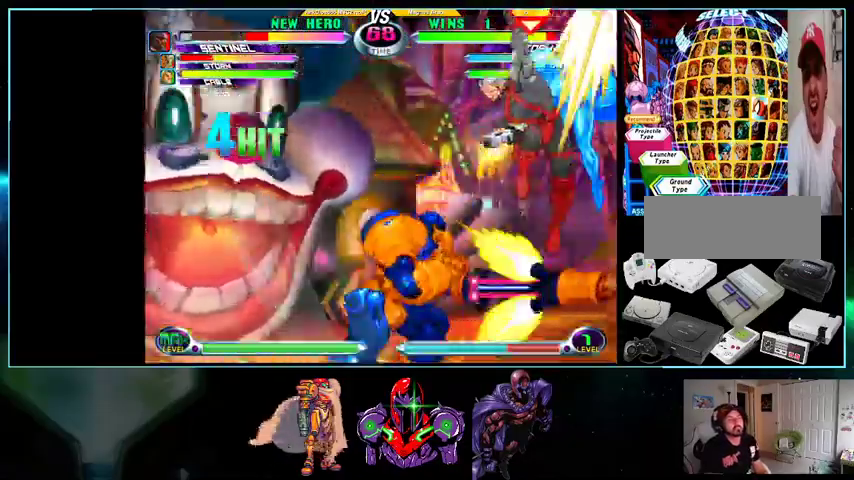
{"buttons": ["DPAD_RIGHT"], "events": [[400, "DPAD_DOWN", "up"]]}
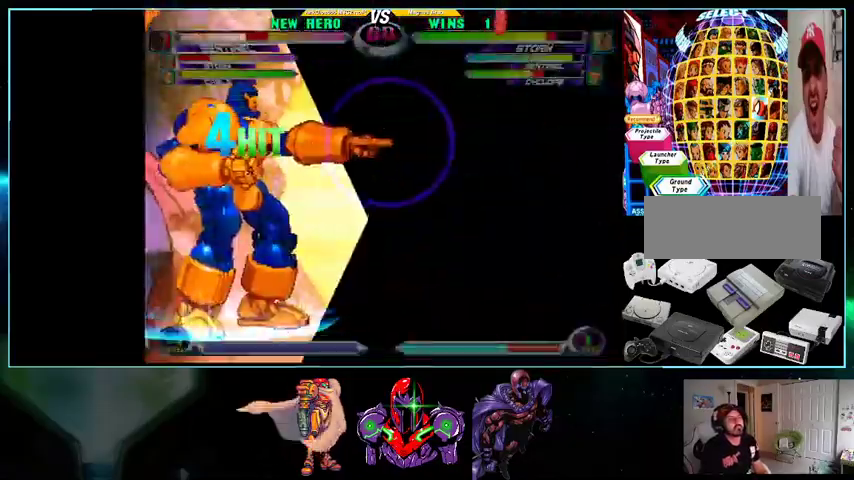
{"buttons": ["DPAD_RIGHT"], "events": []}
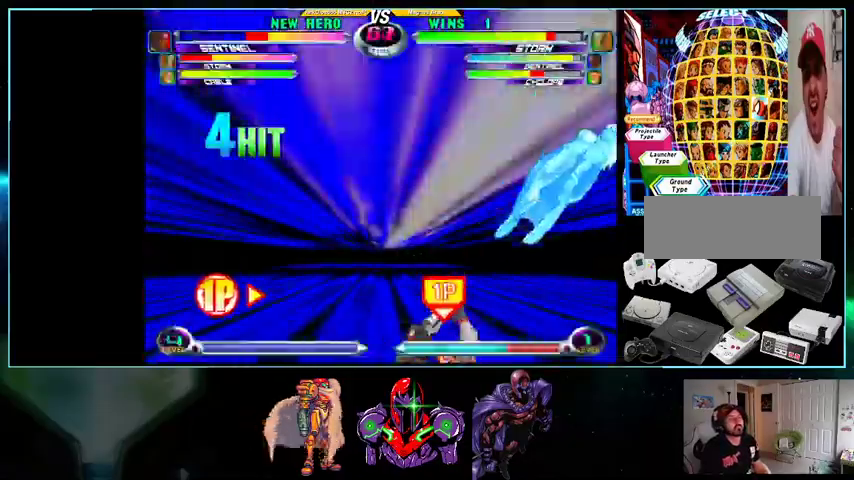
{"buttons": ["DPAD_UP", "DPAD_LEFT"], "events": [[233, "DPAD_LEFT", "down"], [233, "DPAD_UP", "down"], [300, "X", "down"], [300, "Y", "down"], [333, "X", "up"], [333, "Y", "up"], [400, "X", "down"], [400, "Y", "down"], [433, "X", "up"], [433, "Y", "up"], [500, "DPAD_RIGHT", "up"]]}
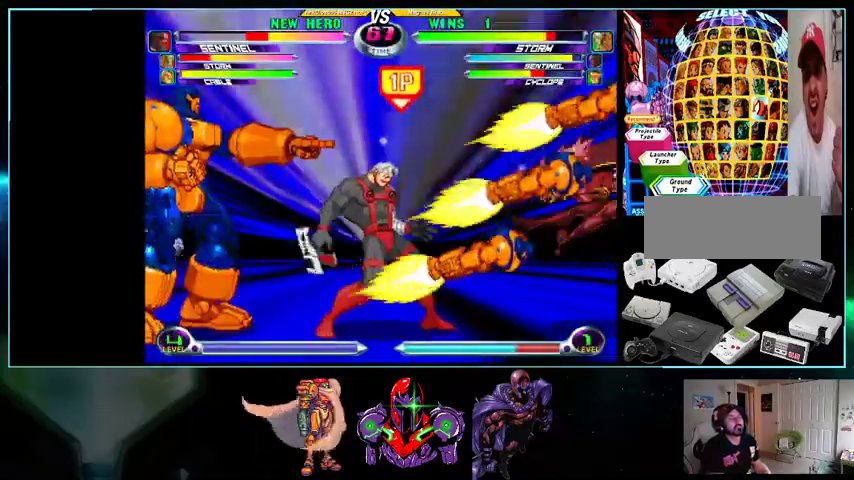
{"buttons": ["DPAD_DOWN", "DPAD_RIGHT"], "events": [[100, "DPAD_LEFT", "up"], [100, "DPAD_RIGHT", "down"], [100, "DPAD_UP", "up"], [367, "DPAD_DOWN", "down"]]}
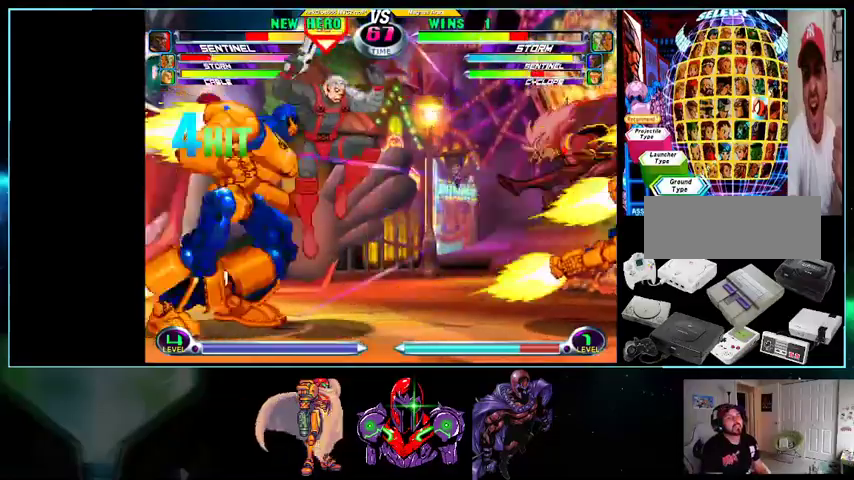
{"buttons": ["DPAD_DOWN", "DPAD_RIGHT"], "events": []}
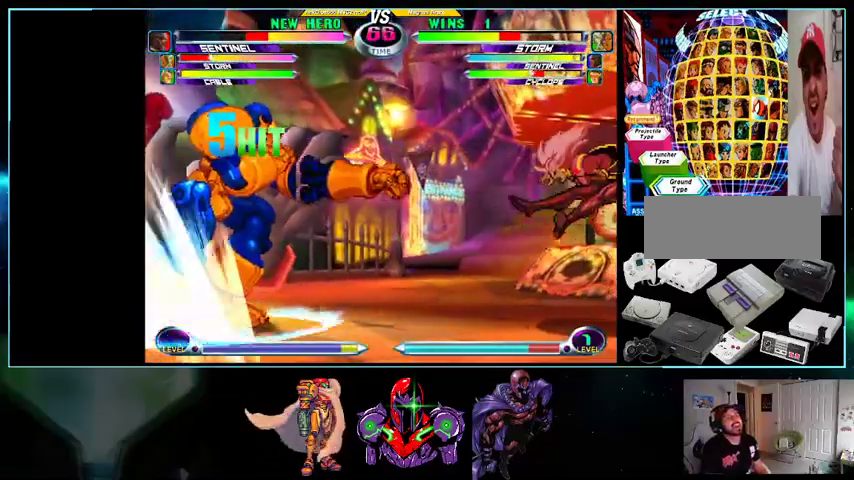
{"buttons": ["DPAD_RIGHT"], "events": [[167, "DPAD_DOWN", "up"]]}
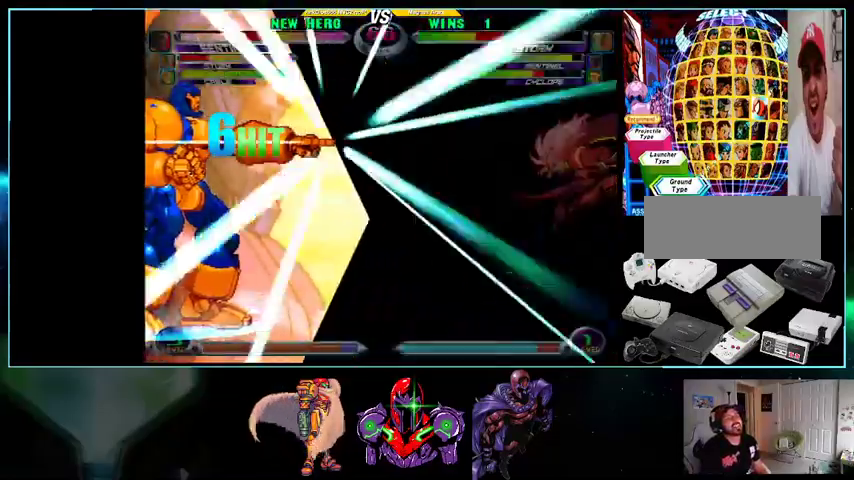
{"buttons": ["DPAD_RIGHT"], "events": []}
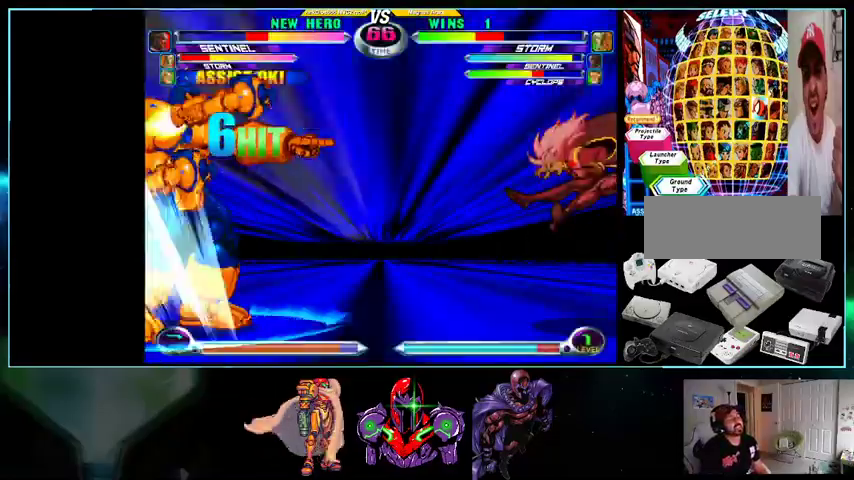
{"buttons": ["DPAD_RIGHT"], "events": []}
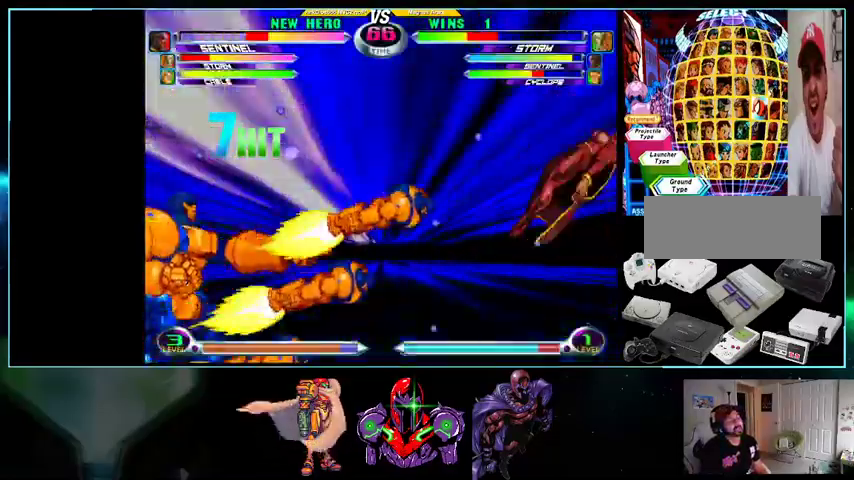
{"buttons": ["DPAD_RIGHT"], "events": []}
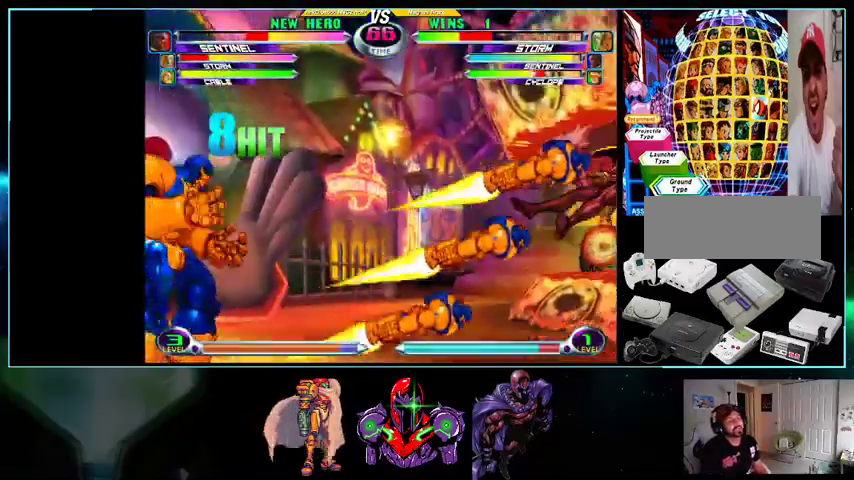
{"buttons": ["DPAD_RIGHT"], "events": []}
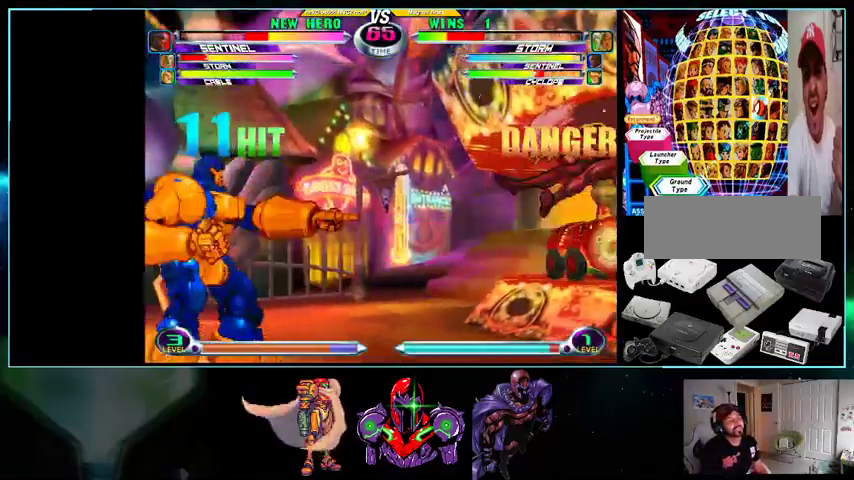
{"buttons": ["DPAD_RIGHT"], "events": []}